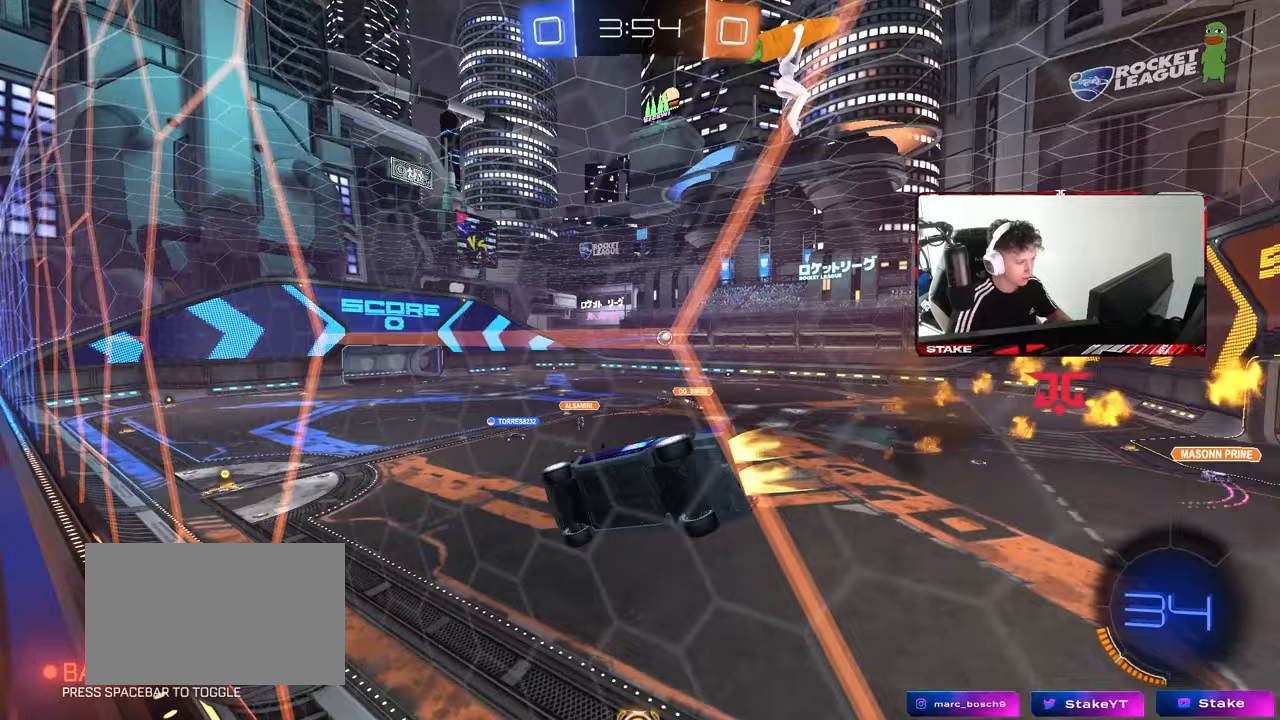
Gameplay with keyboard and mouse; each line is a JSON object with the keys and mouse buttons held at the frame after it. "events" lists presses ("down") and releases ("up") of "1", "2", "3", "4", "5", "a", "alt", "c", "caps_lock", "ctrl", "d", "e", "f", "g", "q", "r", "s", "shift", "space", "t", "tab", "v", "w", "x", "z", "mouse_left", "mouse_wheel" and "mouse_right" between this image and that frame as [ms after this image, input, new state], when the widget could be followed in between. "mouse_left", "mouse_wheel", "mouse_right" = the "left", "wheel", "right" buttons of the "mouse" list. No other keys are recorded. "wheel" means that the mouse wheel is clicked or scrolled. "mouse_move" is the direction in which the mouse moves at that frame (one of eight, or "still"), when it could be read.
{"keys": [], "mouse": [], "mouse_move": "still", "events": [[33, "s", "down"], [183, "shift", "up"], [233, "a", "up"], [233, "mouse_left", "up"], [267, "d", "down"], [267, "s", "up"], [367, "d", "up"]]}
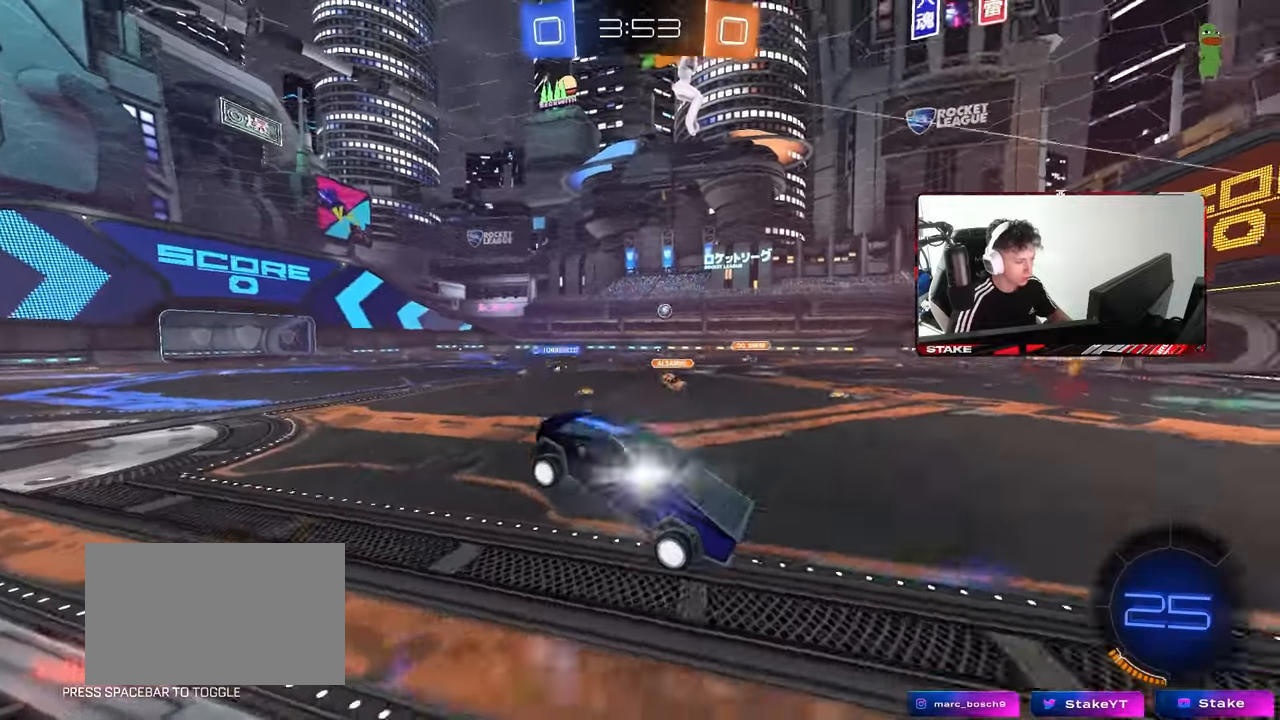
{"keys": ["w"], "mouse": ["left"], "mouse_move": "still", "events": [[50, "w", "down"], [100, "mouse_left", "down"], [100, "mouse_right", "down"], [200, "a", "down"], [283, "a", "up"], [283, "mouse_right", "up"], [333, "mouse_left", "up"], [483, "mouse_left", "down"]]}
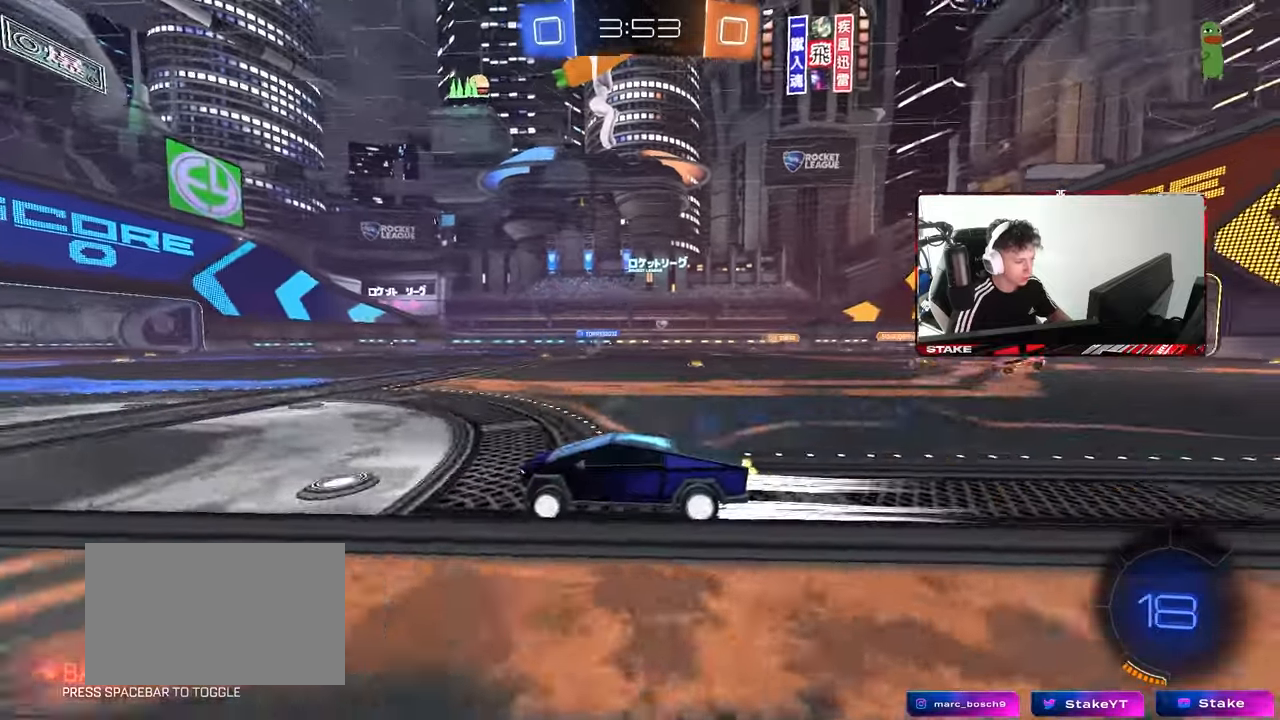
{"keys": ["w"], "mouse": ["left", "right"], "mouse_move": "still", "events": [[167, "d", "down"], [167, "mouse_left", "up"], [217, "shift", "down"], [300, "shift", "up"], [467, "mouse_left", "down"], [467, "mouse_right", "down"], [500, "d", "up"]]}
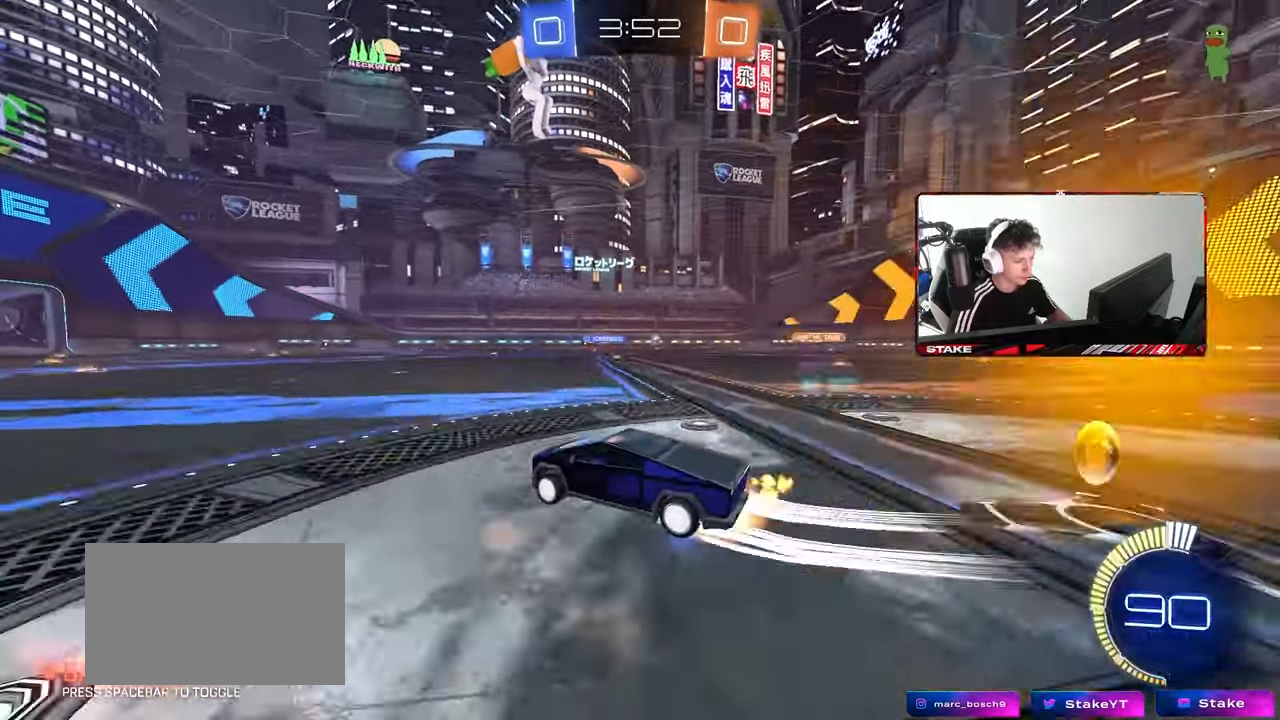
{"keys": ["d", "s", "shift"], "mouse": [], "mouse_move": "still", "events": [[33, "shift", "down"], [83, "d", "down"], [83, "mouse_right", "up"], [133, "mouse_right", "down"], [183, "mouse_left", "up"], [183, "w", "up"], [233, "s", "down"], [317, "mouse_right", "up"]]}
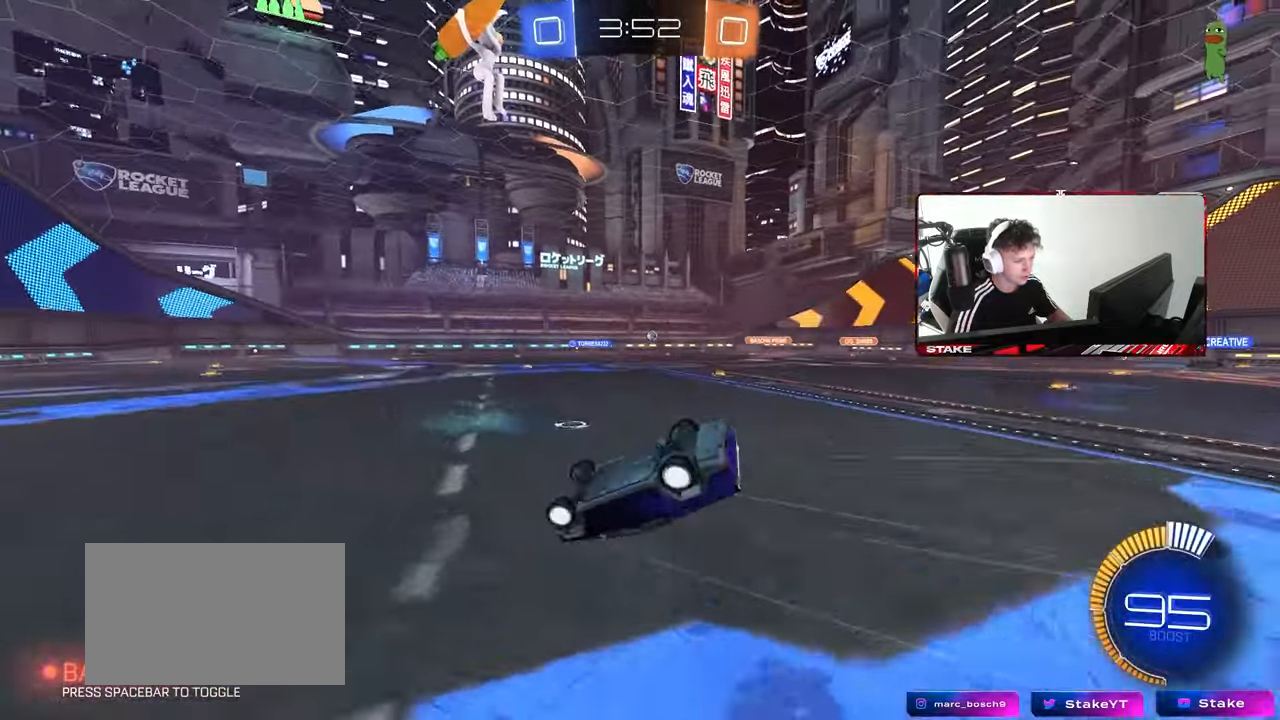
{"keys": [], "mouse": [], "mouse_move": "still", "events": [[17, "d", "up"], [17, "s", "up"], [100, "d", "down"], [150, "s", "down"], [383, "s", "up"], [483, "d", "up"], [483, "shift", "up"]]}
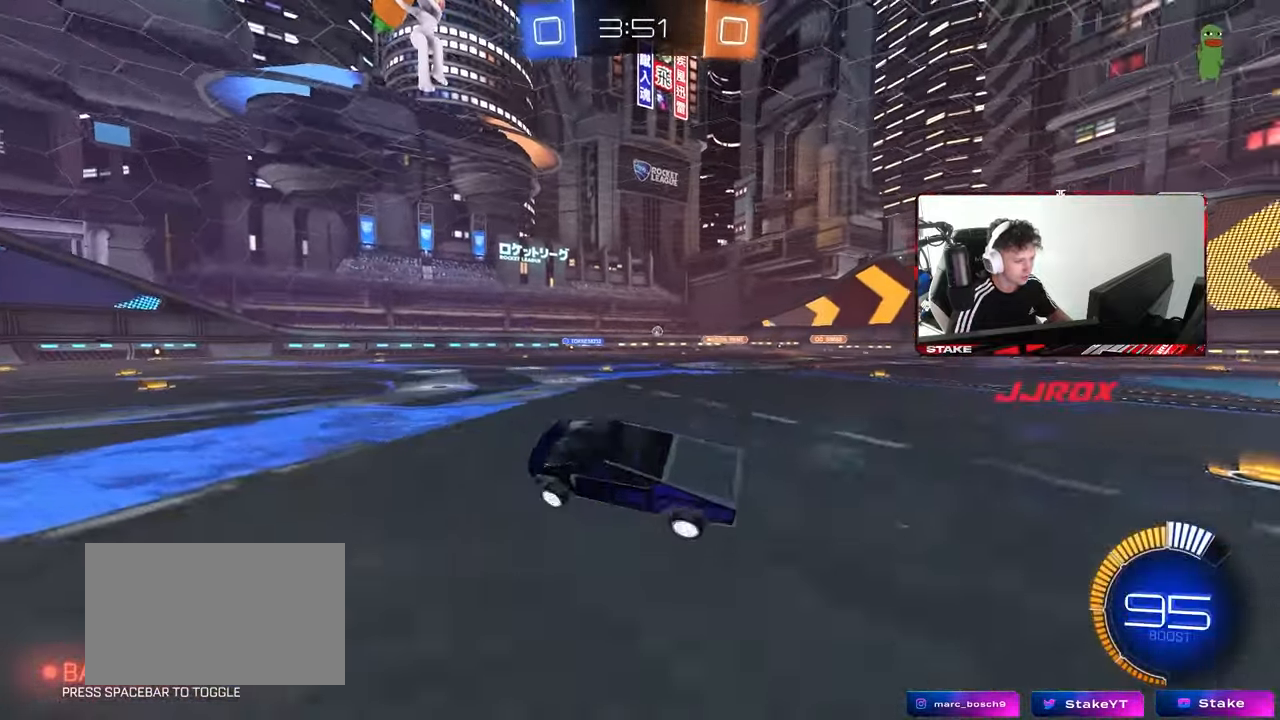
{"keys": [], "mouse": [], "mouse_move": "still", "events": [[167, "w", "down"], [217, "d", "down"], [400, "w", "up"], [450, "d", "up"]]}
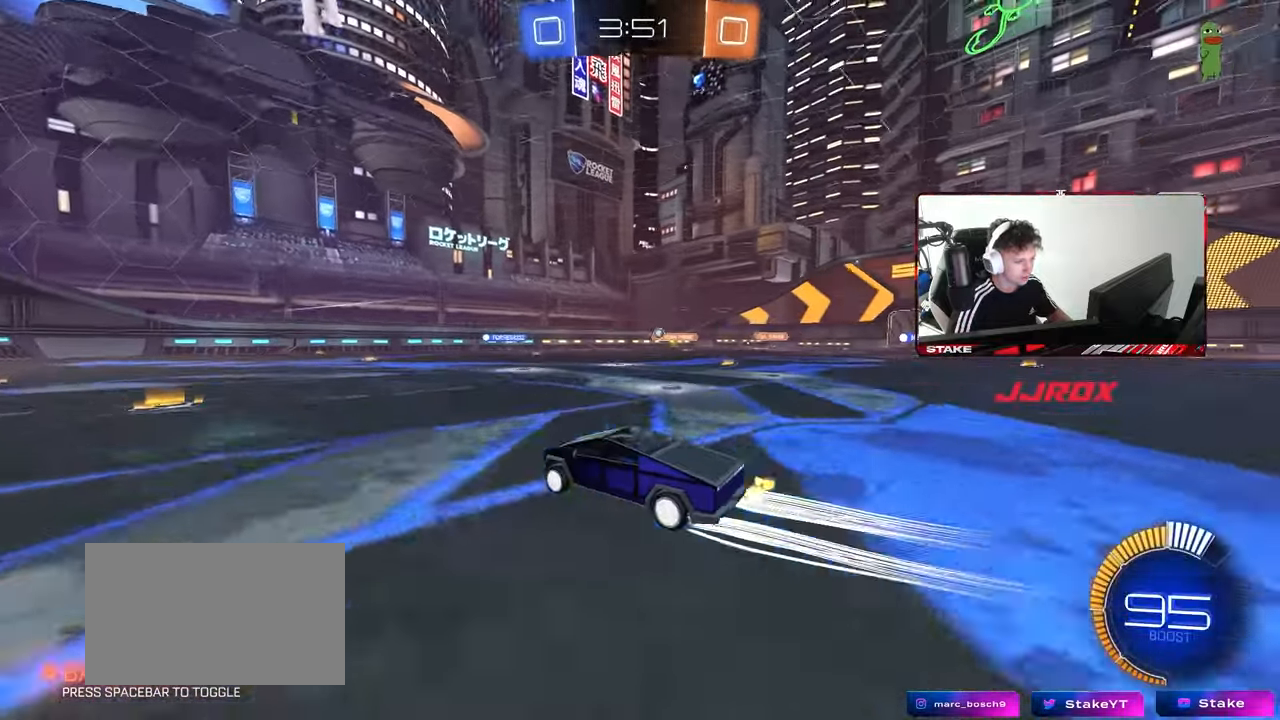
{"keys": ["d", "w"], "mouse": [], "mouse_move": "still", "events": [[83, "s", "down"], [233, "s", "up"], [317, "d", "down"], [500, "w", "down"]]}
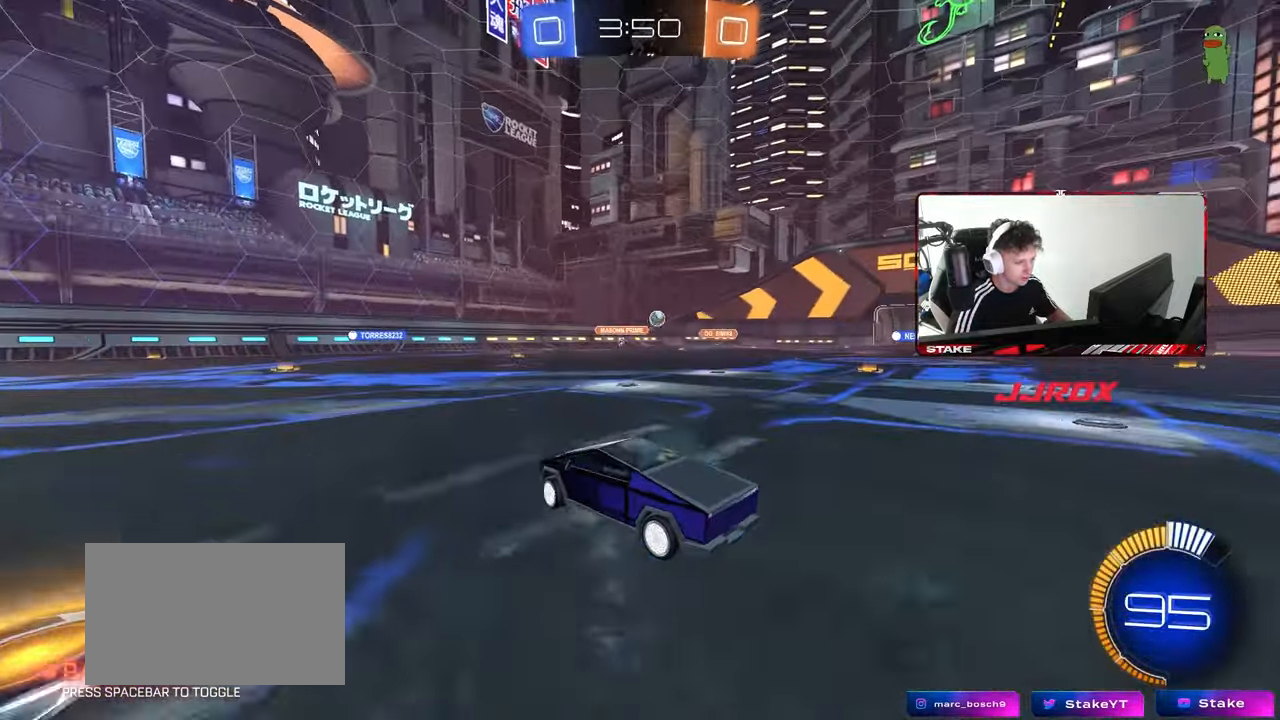
{"keys": ["d", "w"], "mouse": ["left"], "mouse_move": "still", "events": [[50, "shift", "down"], [150, "shift", "up"], [433, "mouse_left", "down"]]}
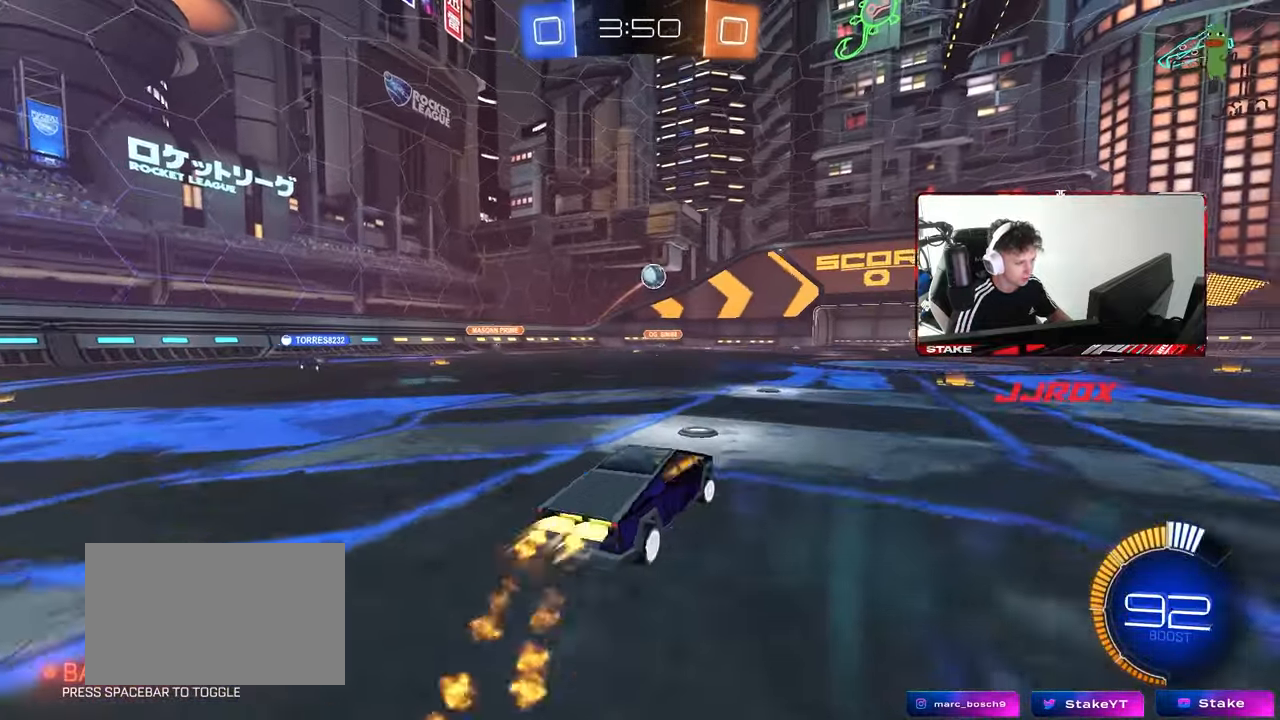
{"keys": ["s"], "mouse": ["left", "right"], "mouse_move": "down-left", "events": [[17, "d", "up"], [17, "w", "up"], [67, "mouse_right", "down"], [117, "a", "down"], [117, "s", "down"], [167, "a", "up"], [217, "d", "down"], [300, "d", "up"], [300, "s", "up"], [400, "d", "down"], [450, "s", "down"], [500, "d", "up"]]}
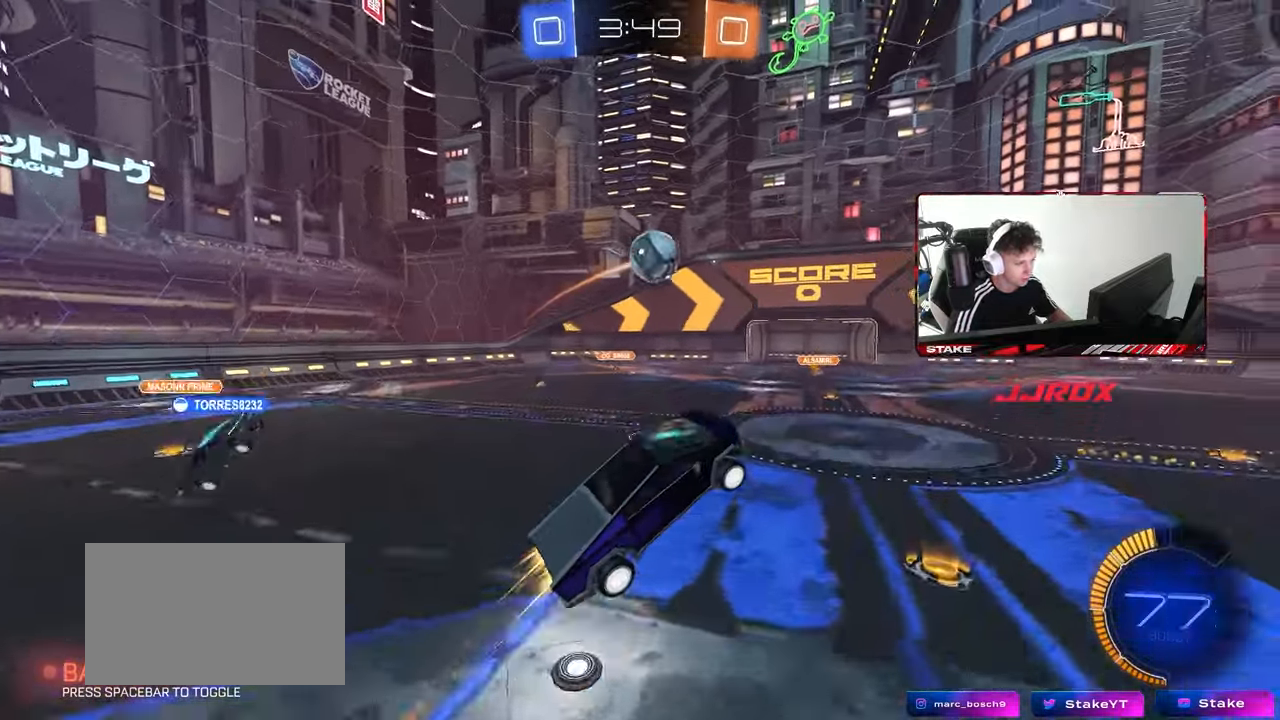
{"keys": ["a", "w"], "mouse": [], "mouse_move": "still", "events": [[33, "mouse_right", "up"], [33, "s", "up"], [133, "a", "down"], [183, "mouse_left", "up"], [217, "w", "down"], [367, "w", "up"], [417, "w", "down"]]}
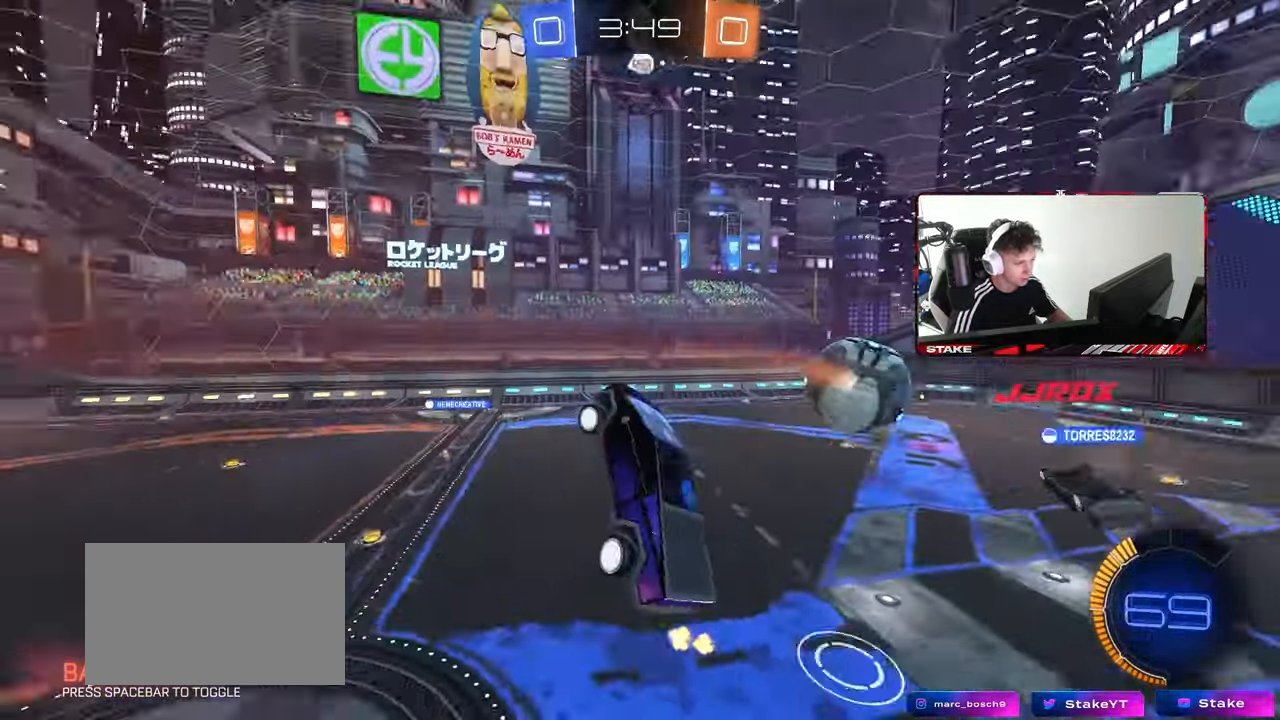
{"keys": [], "mouse": ["left"], "mouse_move": "still", "events": [[50, "a", "up"], [100, "d", "down"], [150, "w", "up"], [283, "d", "up"], [383, "mouse_left", "down"]]}
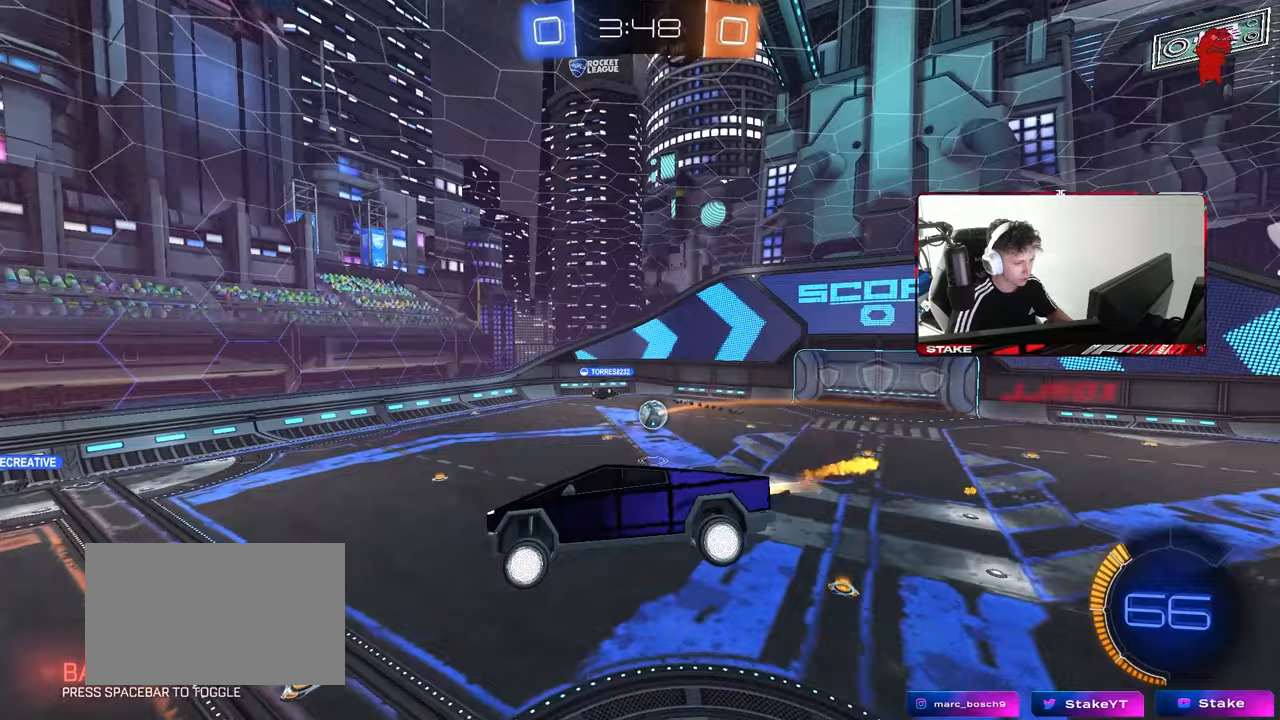
{"keys": [], "mouse": ["left"], "mouse_move": "still", "events": [[117, "a", "down"], [117, "w", "down"], [217, "a", "up"], [217, "w", "up"], [350, "s", "down"], [483, "s", "up"]]}
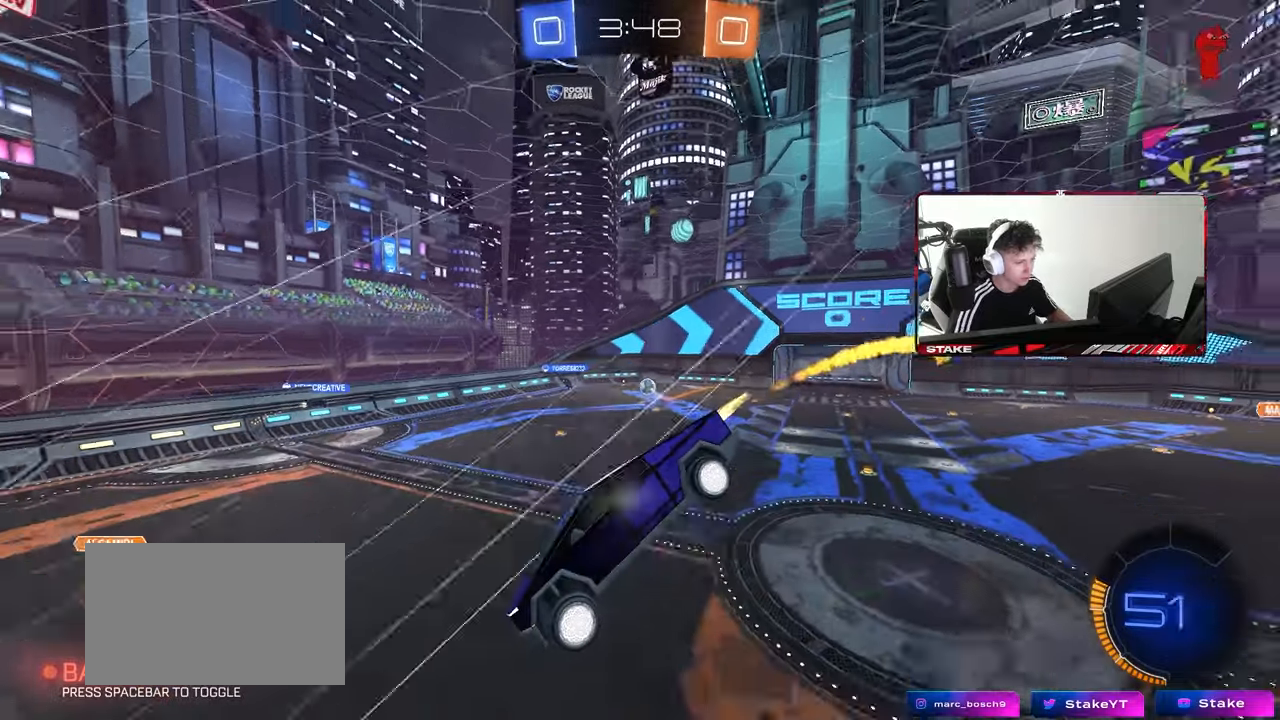
{"keys": ["a"], "mouse": [], "mouse_move": "still", "events": [[133, "mouse_left", "up"], [183, "a", "down"], [217, "s", "down"], [217, "shift", "down"], [267, "a", "up"], [267, "shift", "up"], [317, "s", "up"], [467, "a", "down"]]}
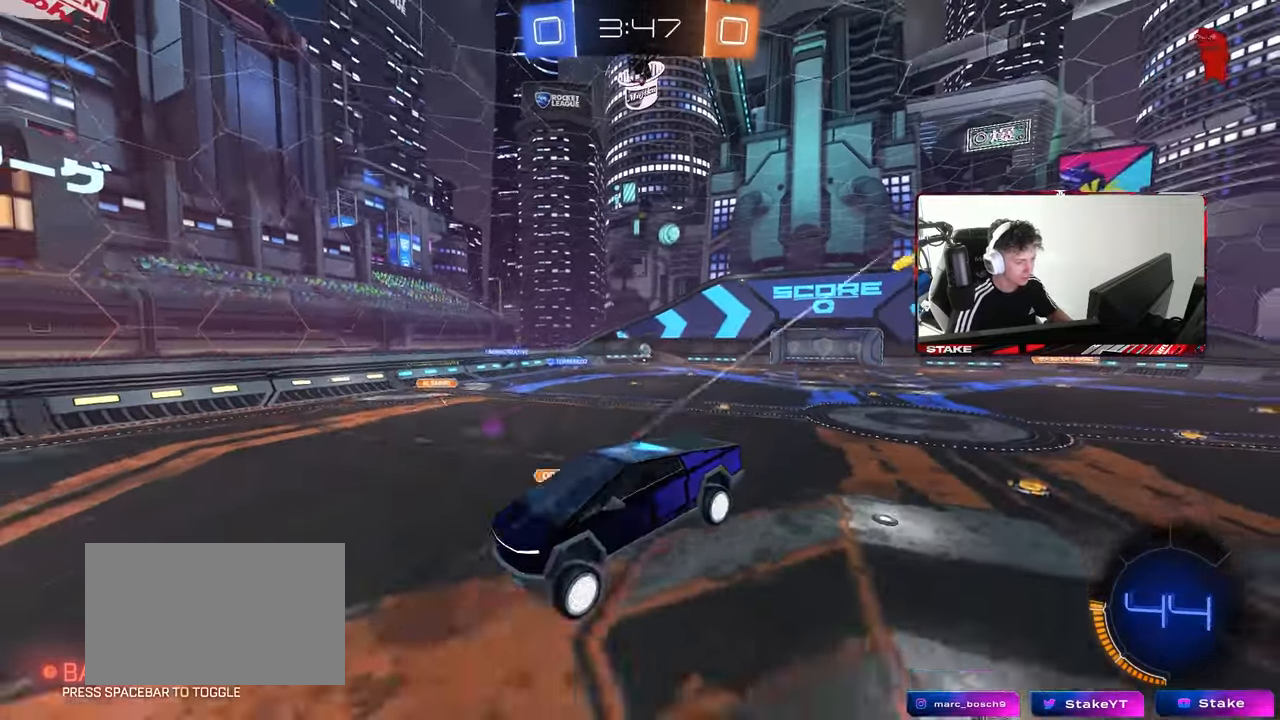
{"keys": ["a", "w"], "mouse": [], "mouse_move": "still", "events": [[50, "a", "up"], [250, "a", "down"], [250, "w", "down"], [333, "shift", "down"], [433, "shift", "up"]]}
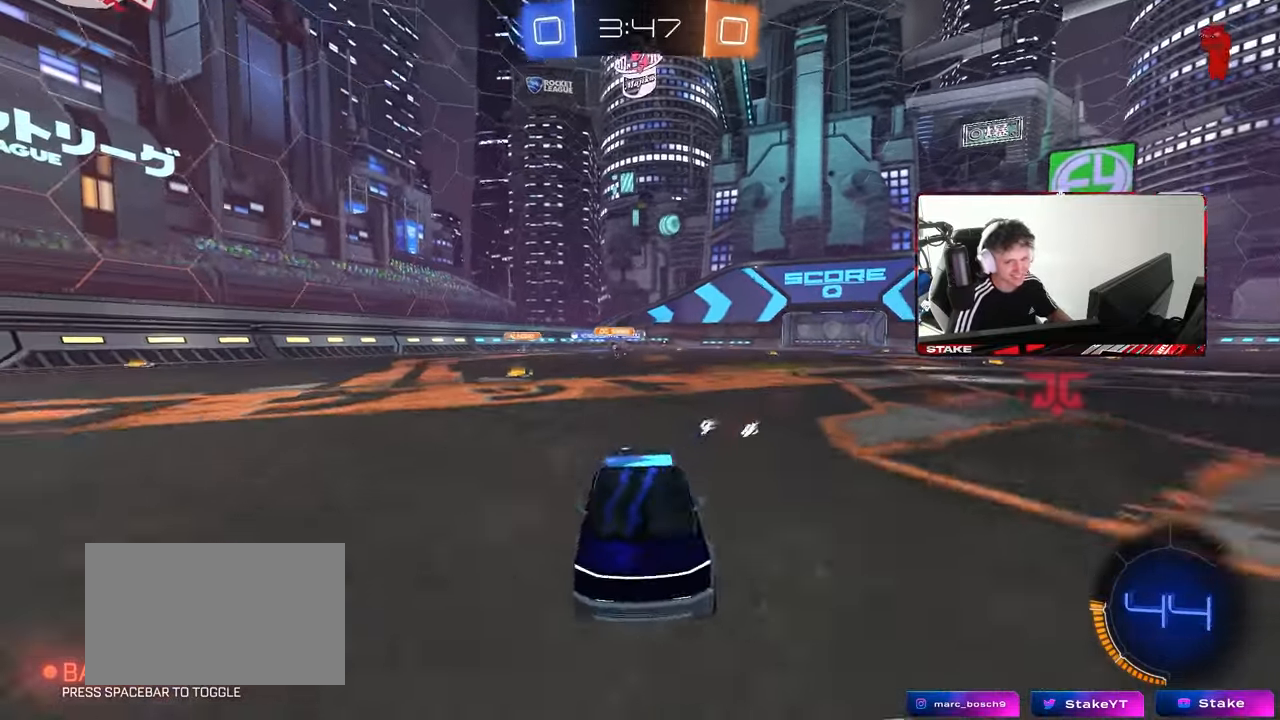
{"keys": ["a", "w"], "mouse": ["left"], "mouse_move": "still", "events": [[67, "shift", "down"], [117, "shift", "up"], [167, "space", "down"], [300, "mouse_left", "down"], [300, "space", "up"]]}
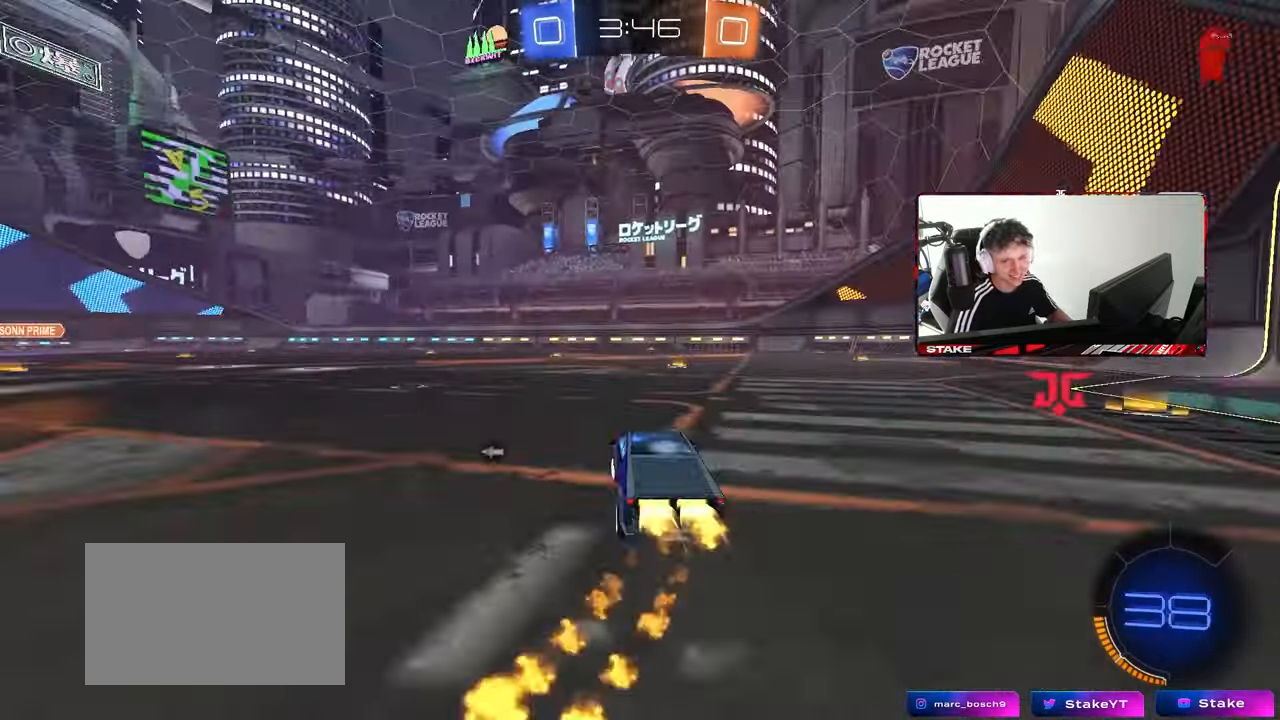
{"keys": ["a", "s", "shift"], "mouse": ["left", "right"], "mouse_move": "still", "events": [[233, "a", "up"], [233, "d", "down"], [233, "mouse_right", "down"], [317, "a", "down"], [317, "mouse_right", "up"], [367, "d", "up"], [367, "shift", "down"], [417, "mouse_right", "down"], [467, "s", "down"], [467, "w", "up"]]}
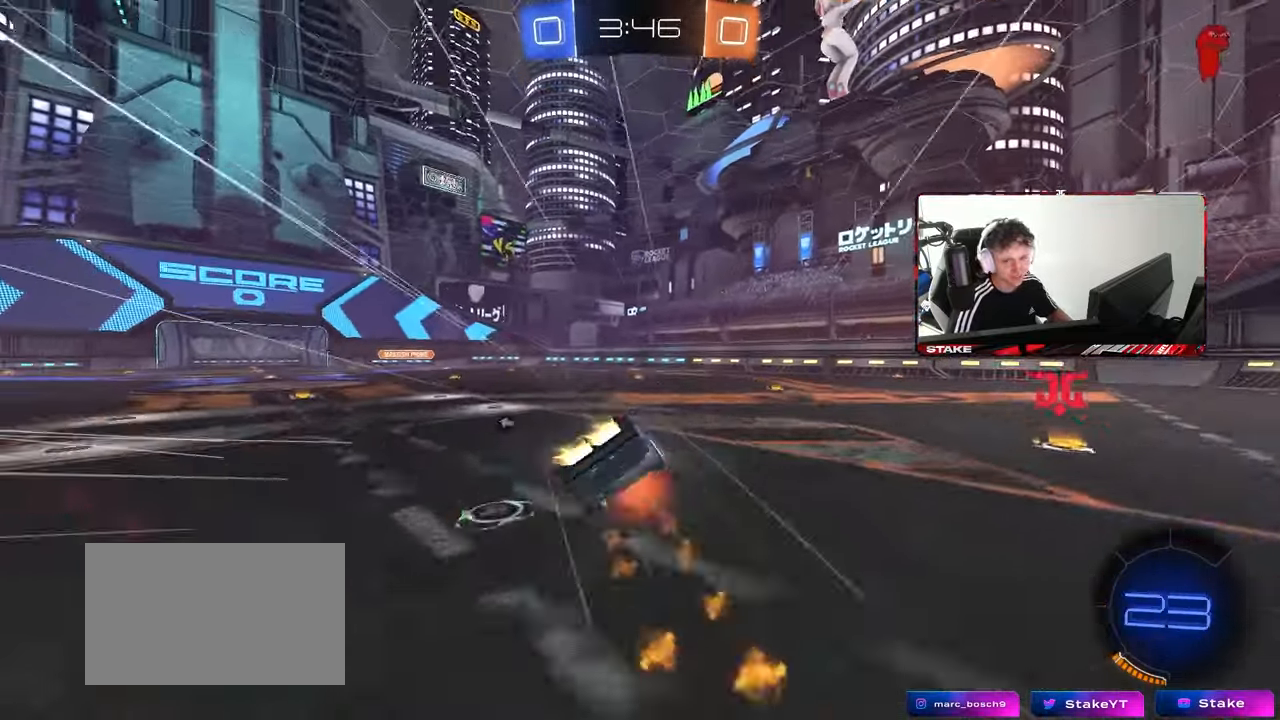
{"keys": ["a", "s", "shift", "space"], "mouse": [], "mouse_move": "still", "events": [[50, "mouse_right", "up"], [283, "mouse_left", "up"], [333, "s", "up"], [333, "space", "down"], [467, "s", "down"]]}
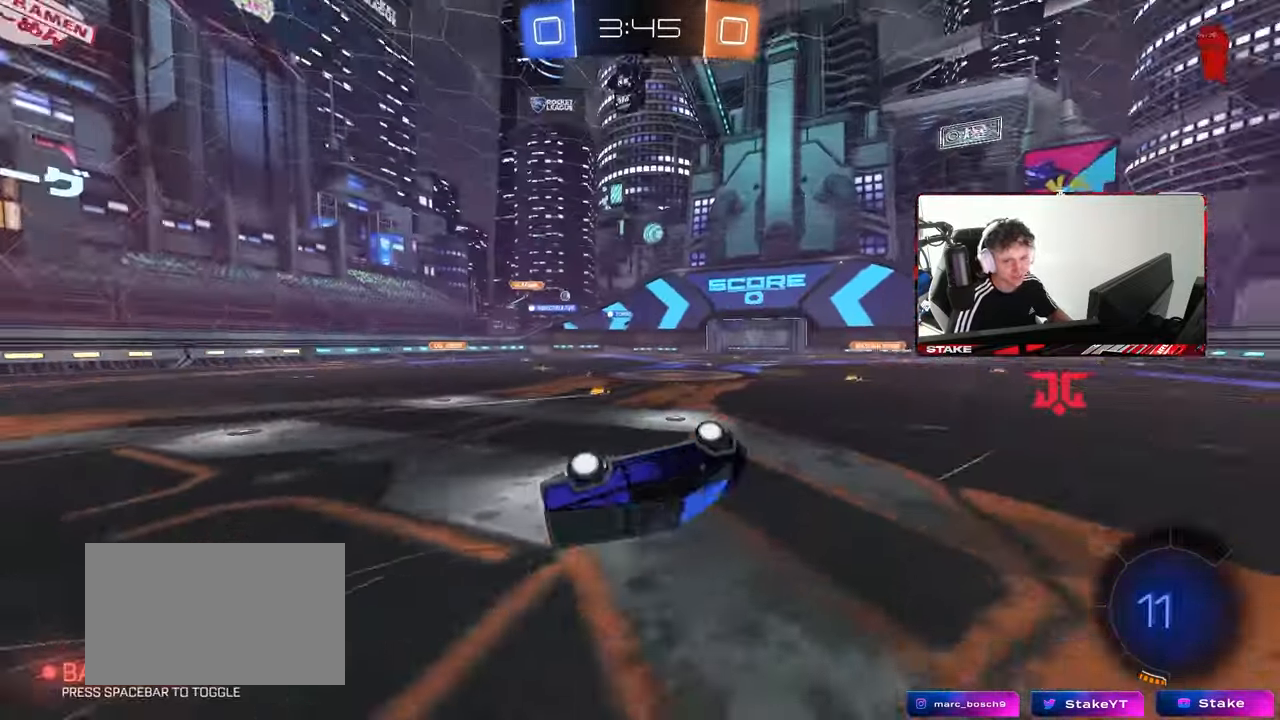
{"keys": ["a", "w"], "mouse": [], "mouse_move": "still", "events": [[17, "space", "up"], [167, "s", "up"], [217, "shift", "up"], [267, "a", "up"], [450, "w", "down"], [500, "a", "down"]]}
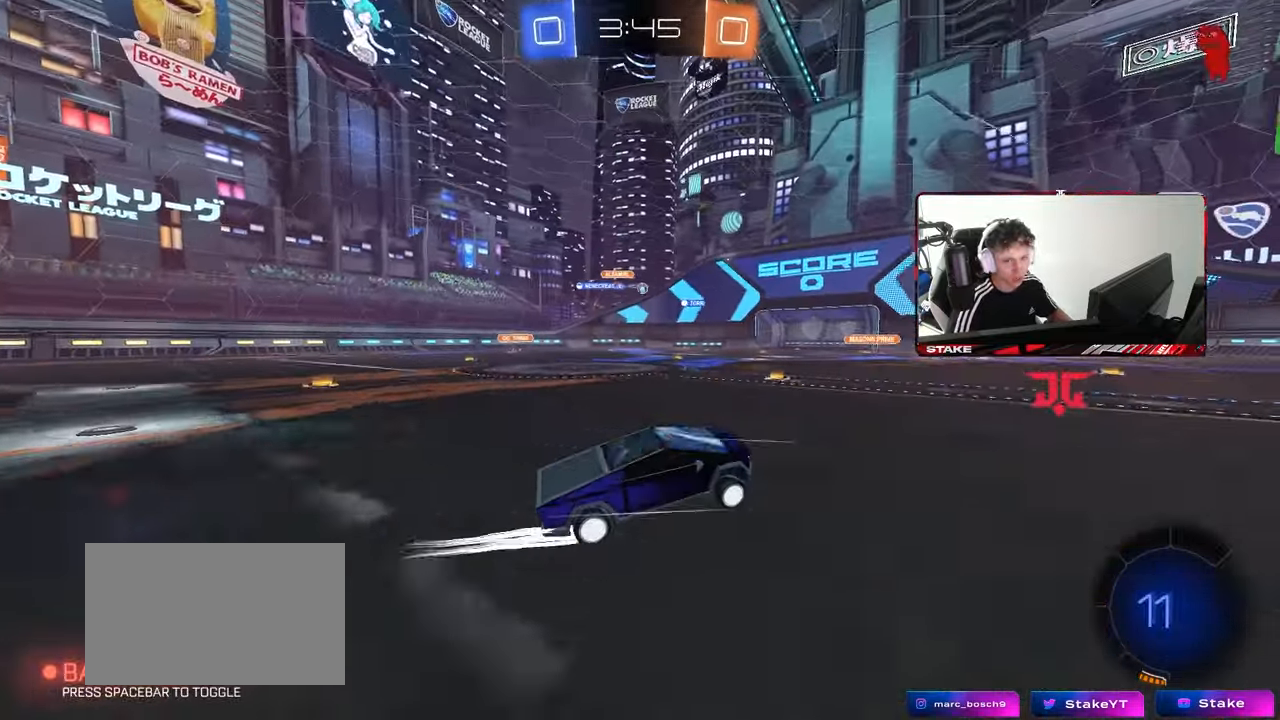
{"keys": ["a", "s", "shift"], "mouse": [], "mouse_move": "up-left", "events": [[33, "a", "up"], [133, "d", "down"], [183, "mouse_right", "down"], [233, "a", "down"], [233, "d", "up"], [233, "shift", "down"], [267, "mouse_right", "up"], [317, "mouse_right", "down"], [317, "w", "up"], [367, "s", "down"], [500, "mouse_right", "up"]]}
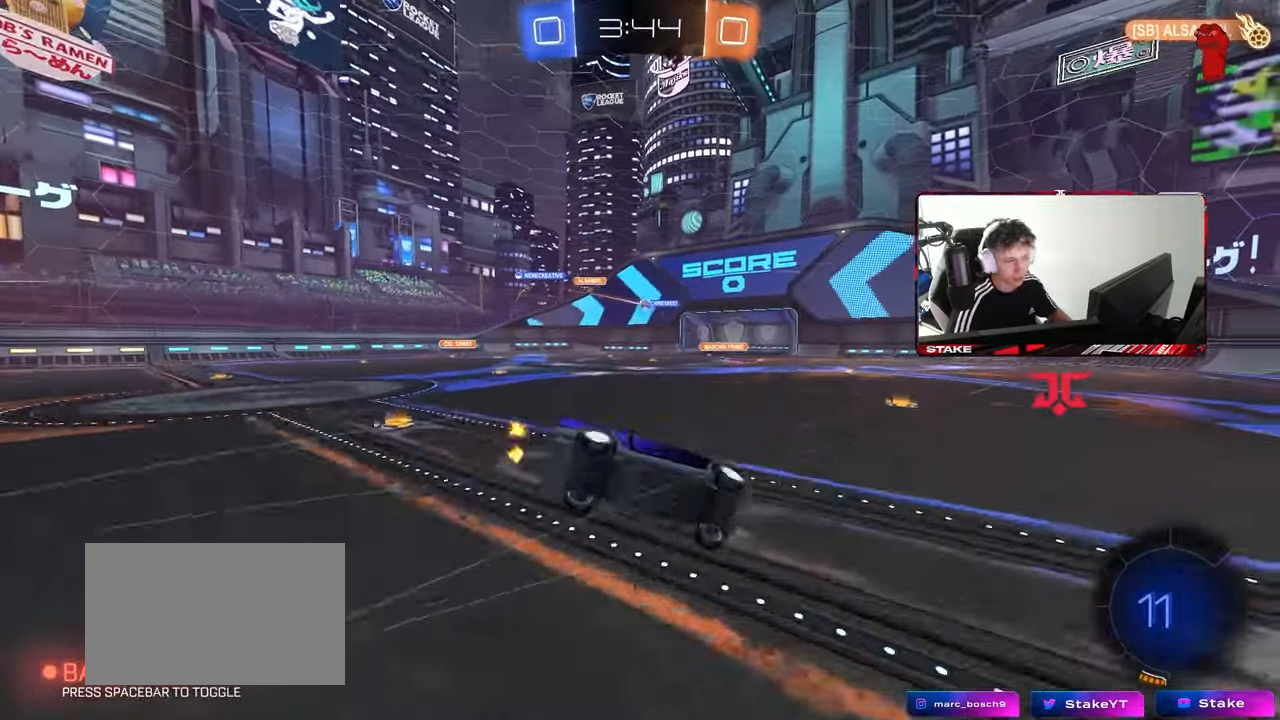
{"keys": ["a", "s", "shift"], "mouse": [], "mouse_move": "still", "events": [[250, "s", "up"], [383, "s", "down"]]}
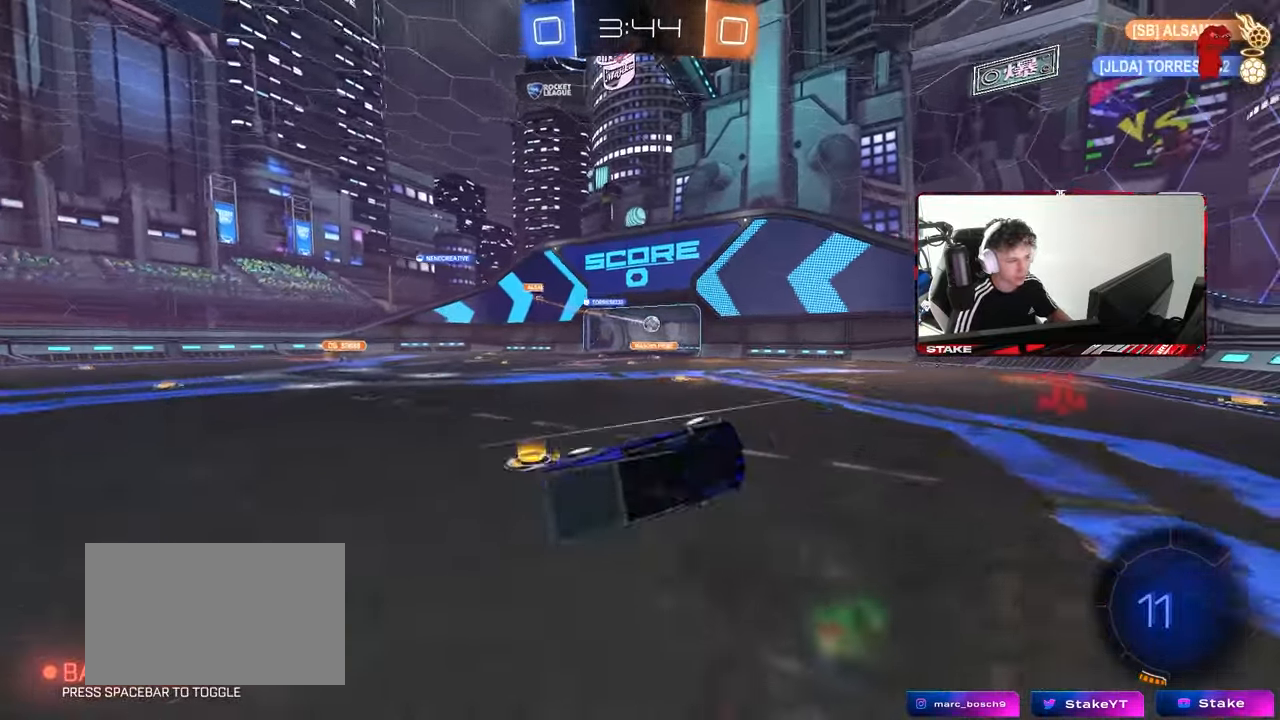
{"keys": ["d", "w"], "mouse": [], "mouse_move": "still", "events": [[67, "s", "up"], [117, "shift", "up"], [167, "a", "up"], [283, "w", "down"], [450, "d", "down"]]}
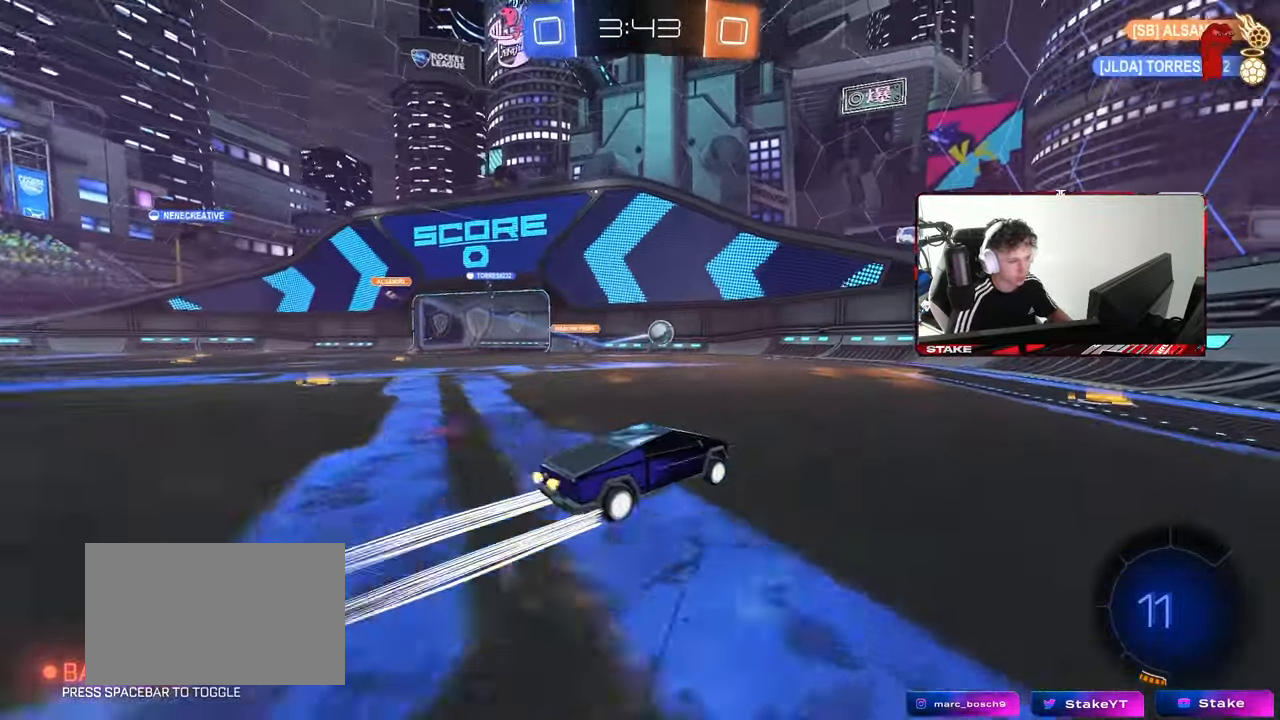
{"keys": [], "mouse": ["right"], "mouse_move": "still", "events": [[183, "a", "down"], [183, "d", "up"], [233, "shift", "down"], [267, "mouse_right", "down"], [267, "w", "up"], [367, "s", "down"], [417, "shift", "up"], [467, "a", "up"], [467, "mouse_right", "up"], [467, "s", "up"], [500, "mouse_right", "down"]]}
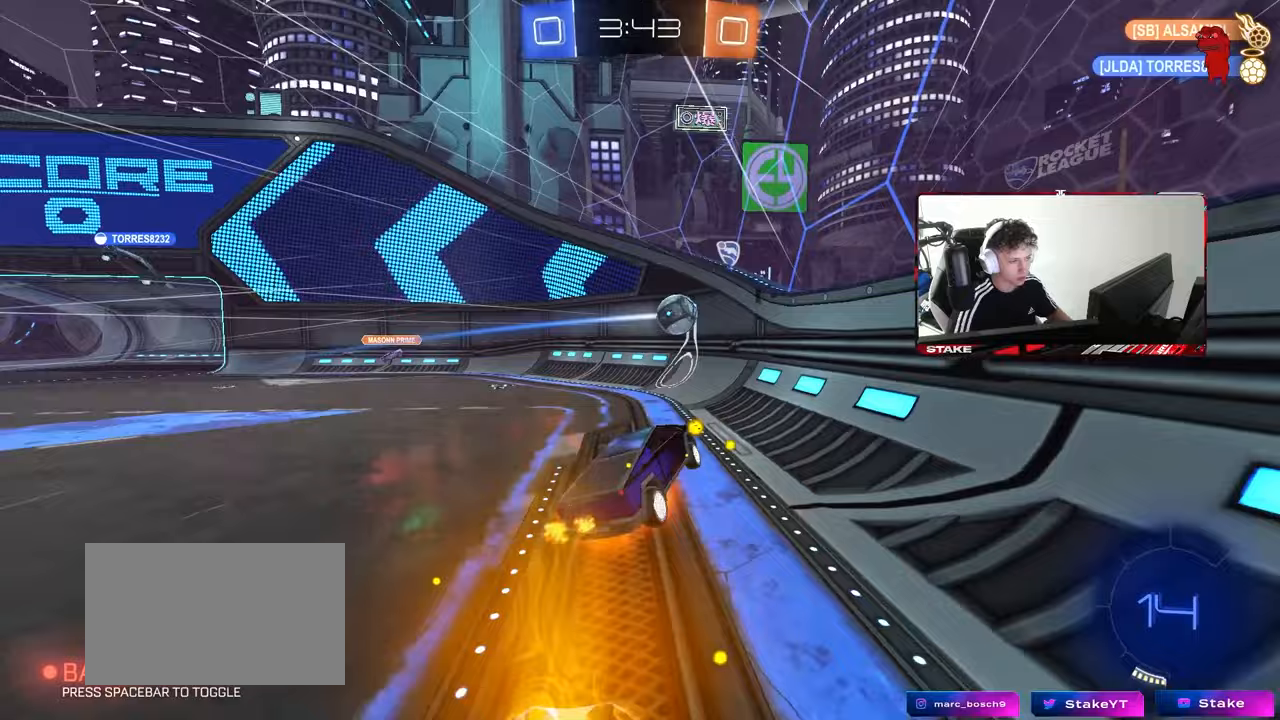
{"keys": ["w"], "mouse": [], "mouse_move": "still", "events": [[100, "s", "down"], [200, "s", "up"], [233, "mouse_right", "up"], [333, "a", "down"], [333, "w", "down"], [383, "a", "up"]]}
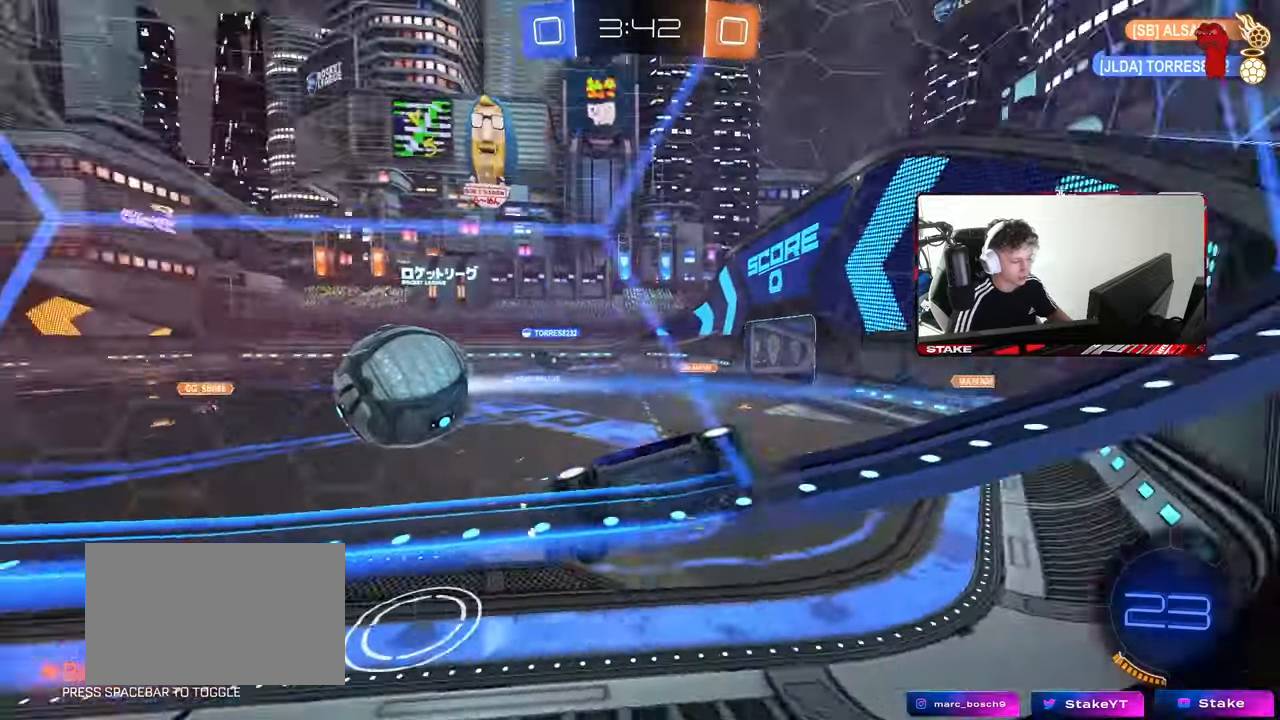
{"keys": [], "mouse": [], "mouse_move": "still", "events": [[117, "a", "down"], [450, "a", "up"], [450, "w", "up"]]}
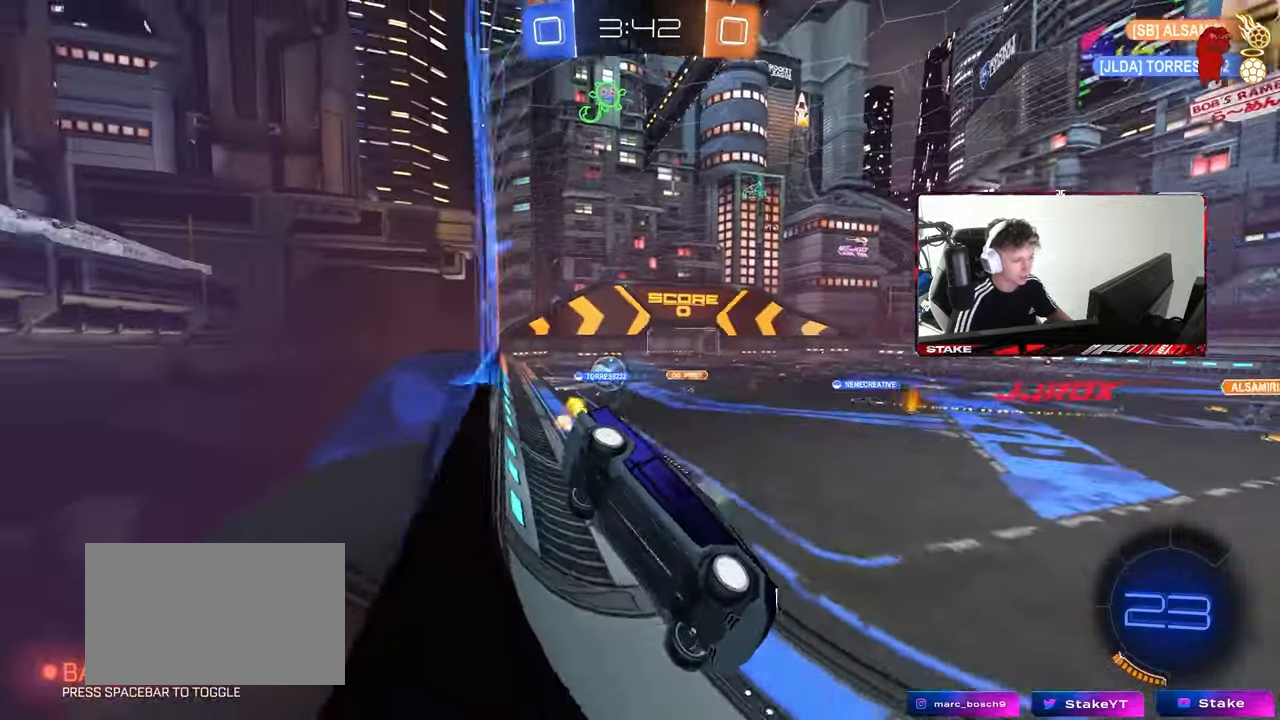
{"keys": ["w"], "mouse": [], "mouse_move": "still", "events": [[83, "s", "down"], [183, "a", "down"], [317, "a", "up"], [317, "s", "up"], [467, "w", "down"]]}
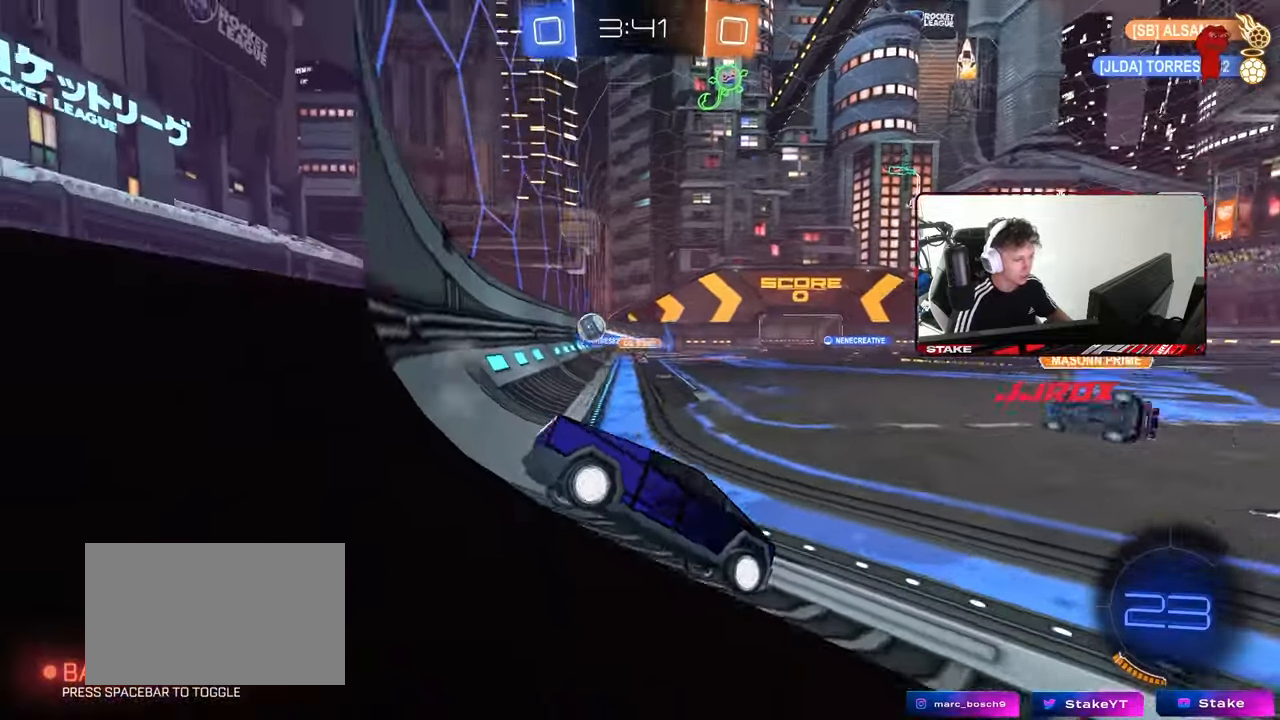
{"keys": ["w"], "mouse": [], "mouse_move": "still", "events": [[100, "a", "down"], [200, "a", "up"], [233, "d", "down"], [383, "d", "up"]]}
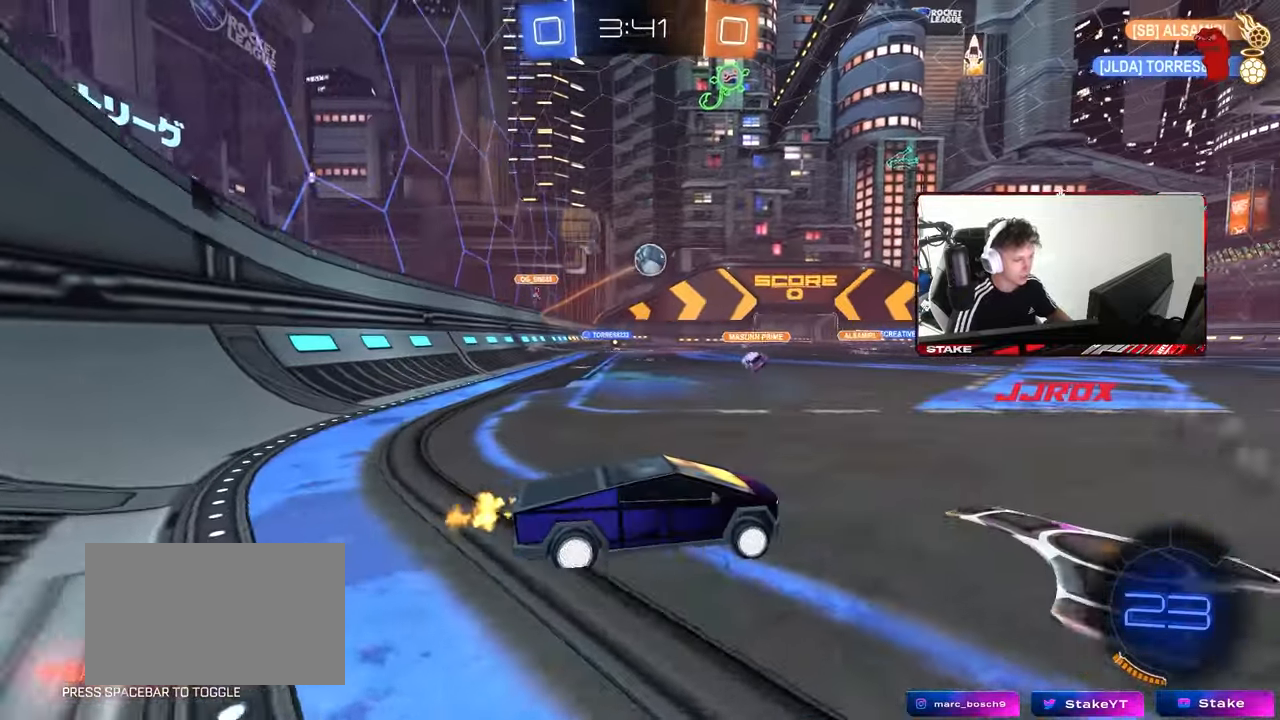
{"keys": ["w"], "mouse": ["left"], "mouse_move": "still", "events": [[67, "d", "down"], [117, "mouse_left", "down"], [217, "d", "up"]]}
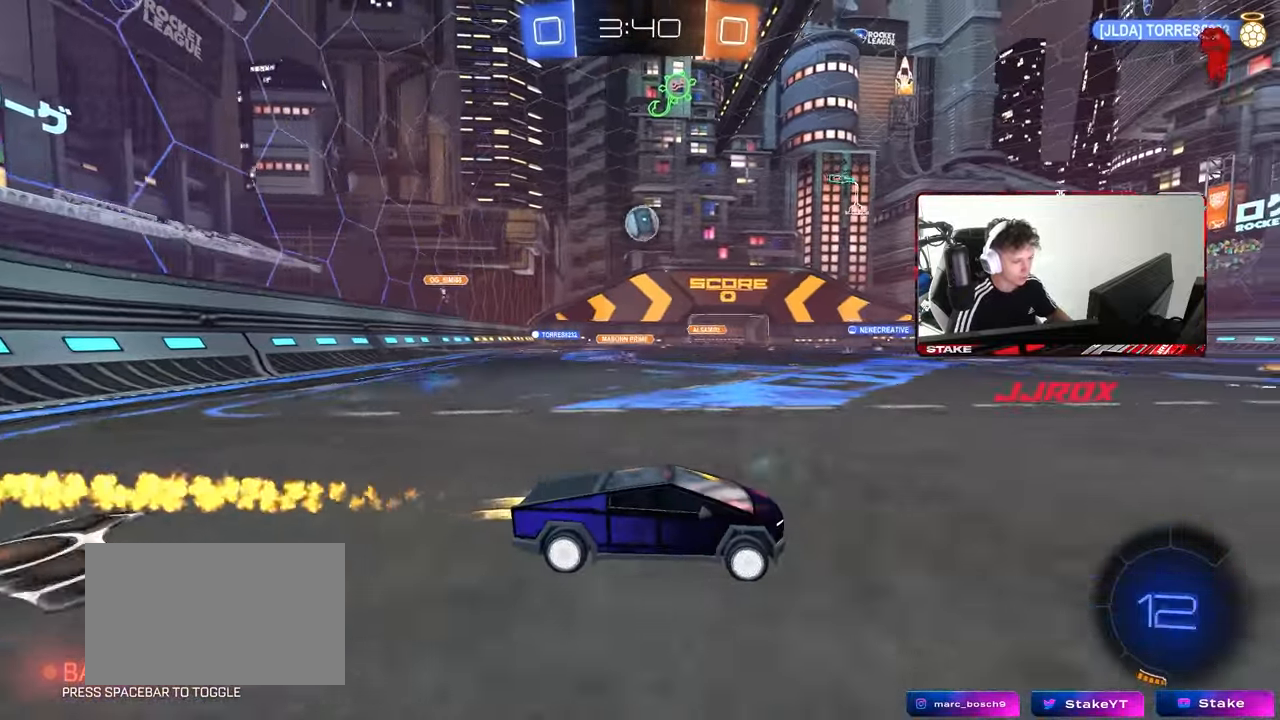
{"keys": ["w"], "mouse": [], "mouse_move": "still", "events": [[133, "mouse_left", "up"], [283, "a", "down"], [417, "a", "up"]]}
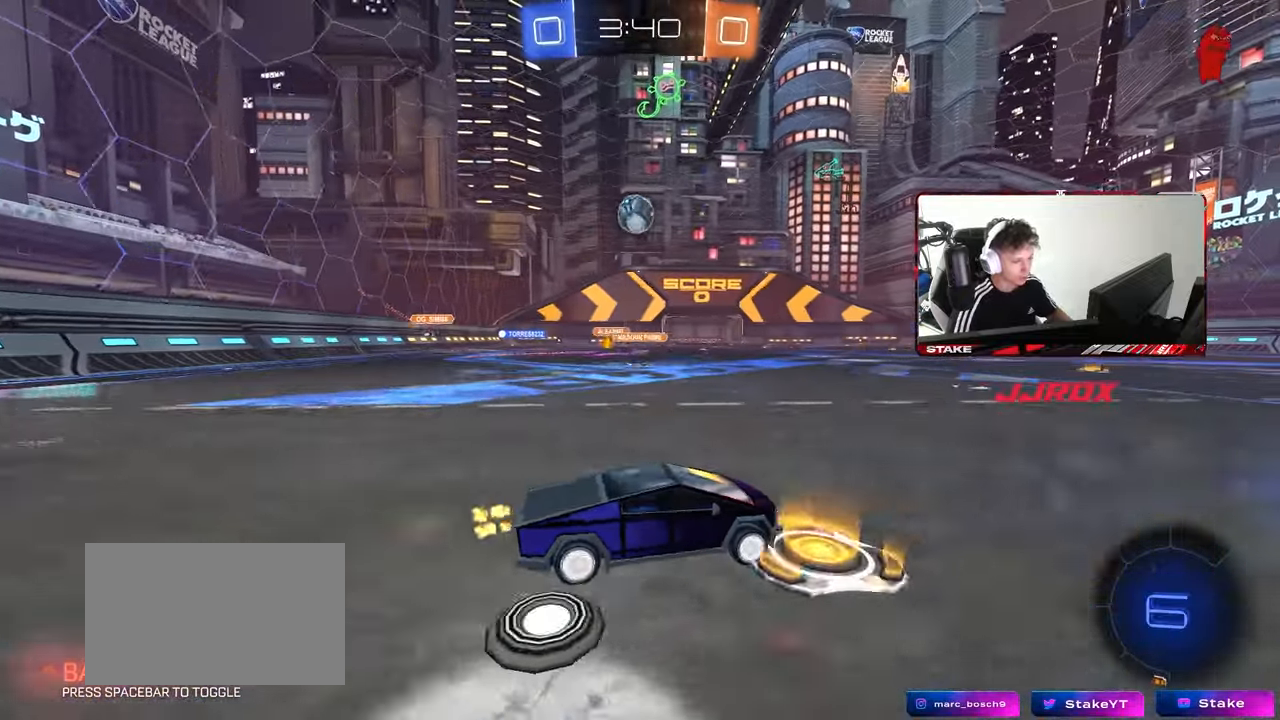
{"keys": ["w"], "mouse": ["left"], "mouse_move": "still", "events": [[50, "a", "down"], [283, "mouse_left", "down"], [333, "a", "up"]]}